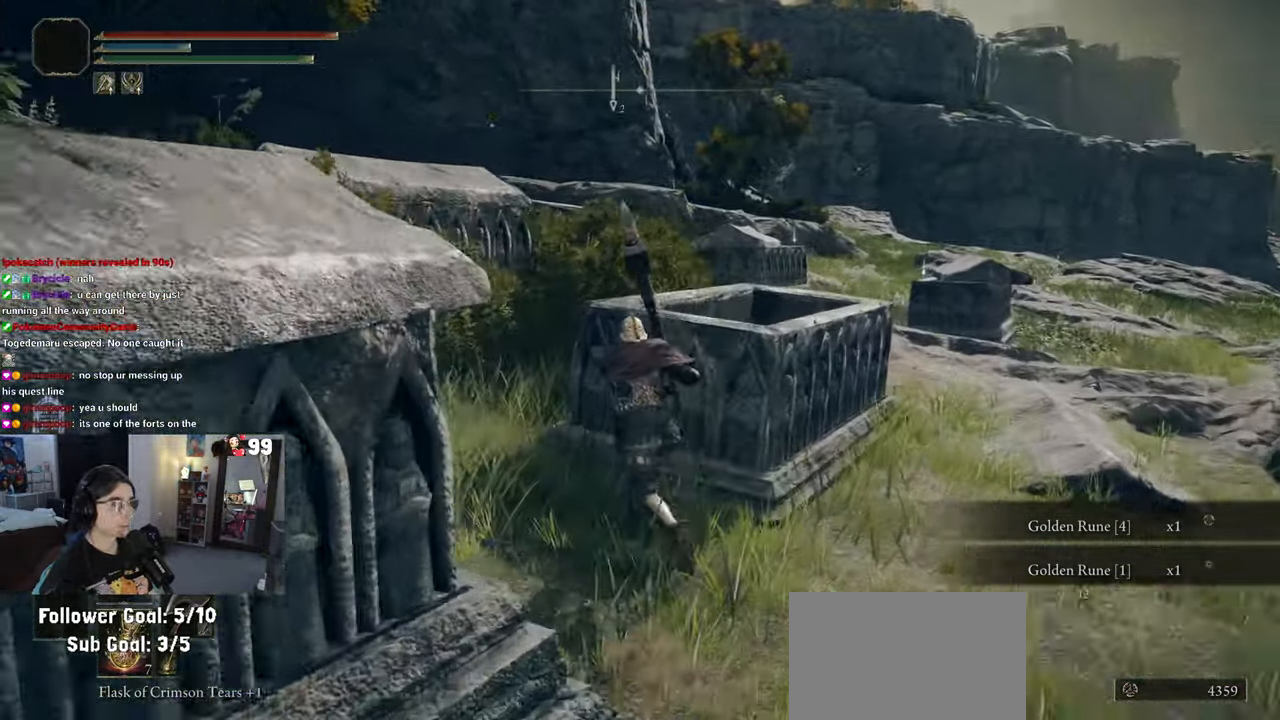
Gameplay with a controller (PlayStation layout); each line is a JSON object with the inputs held at the frame after it. "events" lists button and stick changes between this image and that frame as [ms after this image, input, new state], when the widget could be followed in between.
{"buttons": ["CIRCLE"], "left_stick": "up-right", "right_stick": "center", "events": [[317, "left_stick", "up"], [450, "left_stick", "up-right"]]}
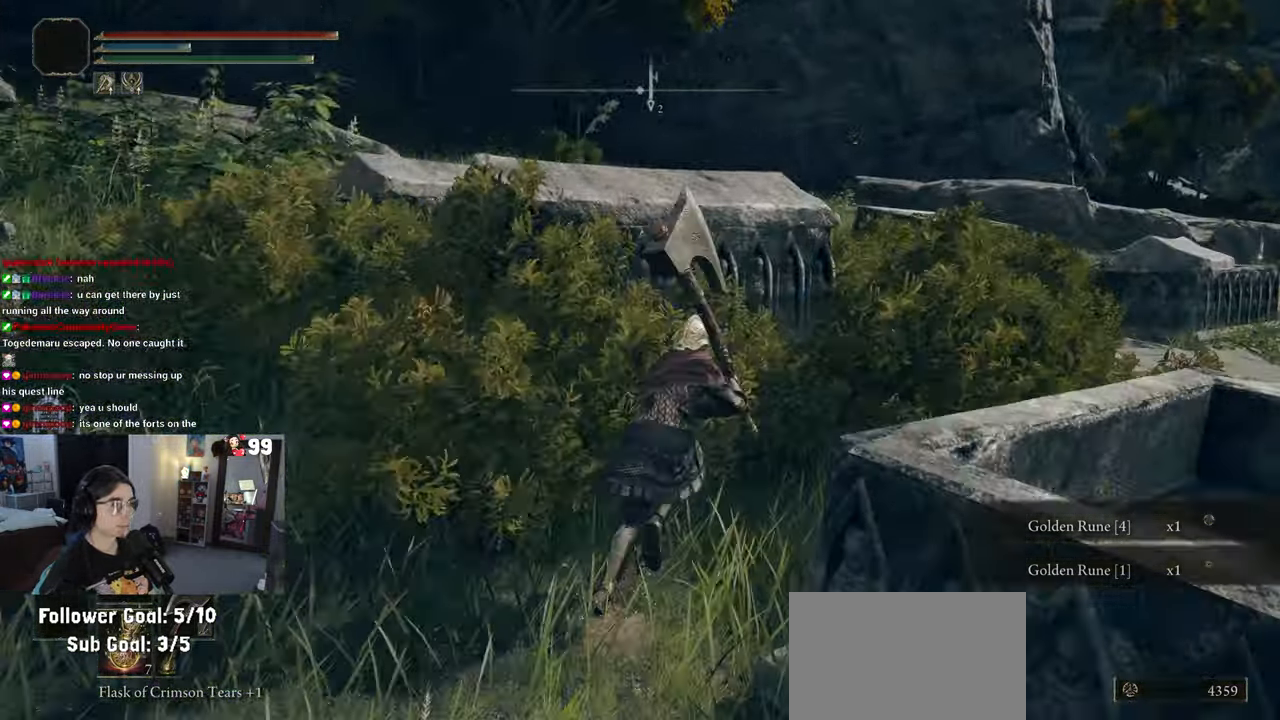
{"buttons": ["CIRCLE"], "left_stick": "up-right", "right_stick": "center", "events": []}
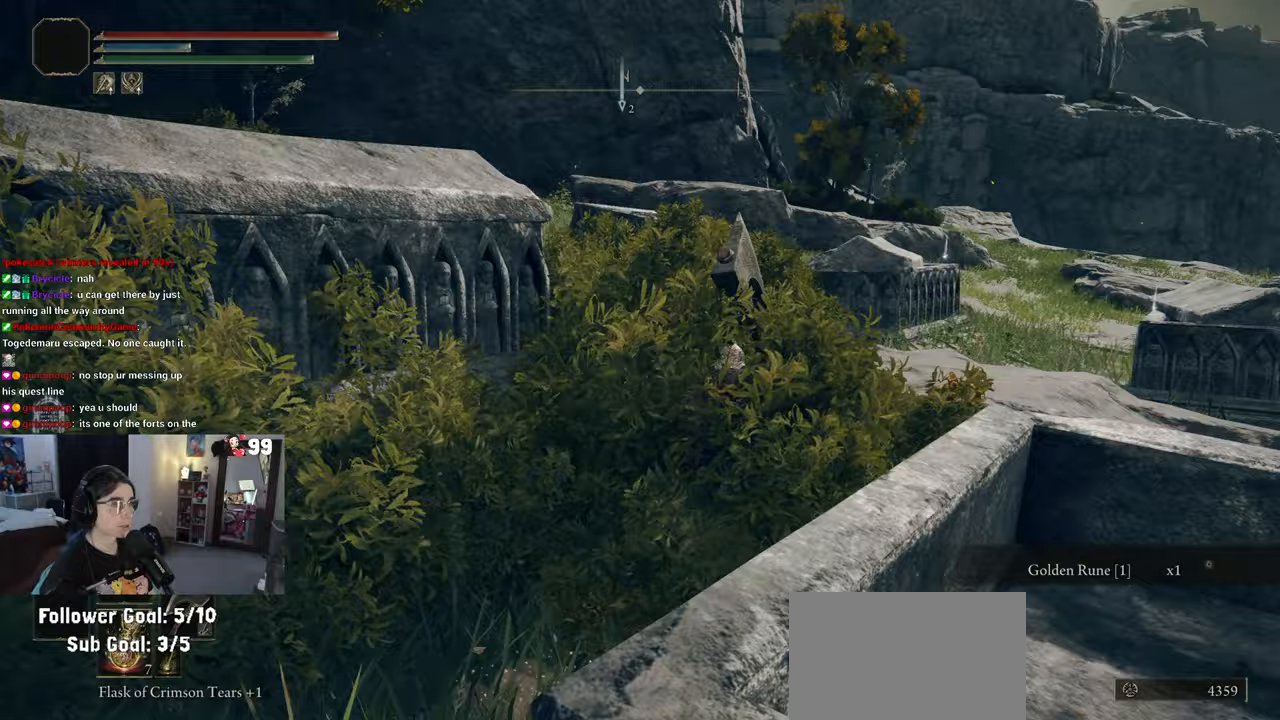
{"buttons": ["CIRCLE"], "left_stick": "up-right", "right_stick": "center", "events": []}
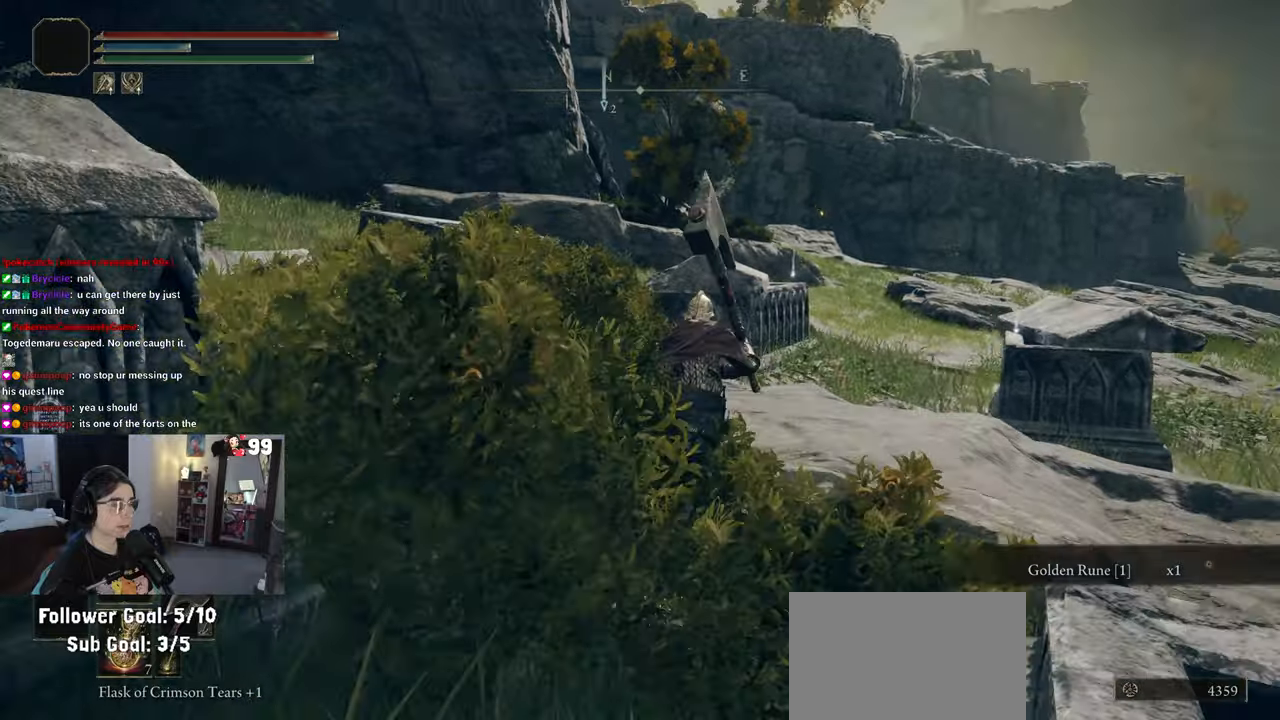
{"buttons": ["CIRCLE"], "left_stick": "up-right", "right_stick": "center", "events": []}
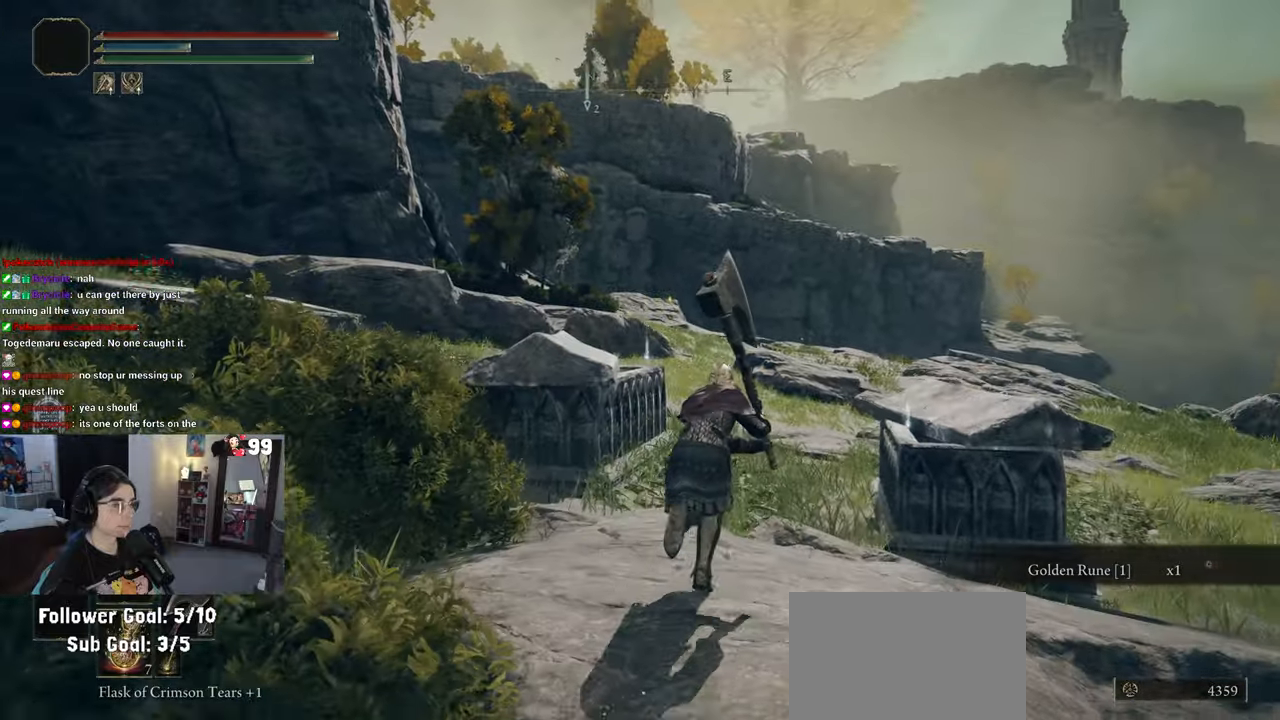
{"buttons": ["CIRCLE"], "left_stick": "up", "right_stick": "center", "events": [[500, "left_stick", "up"]]}
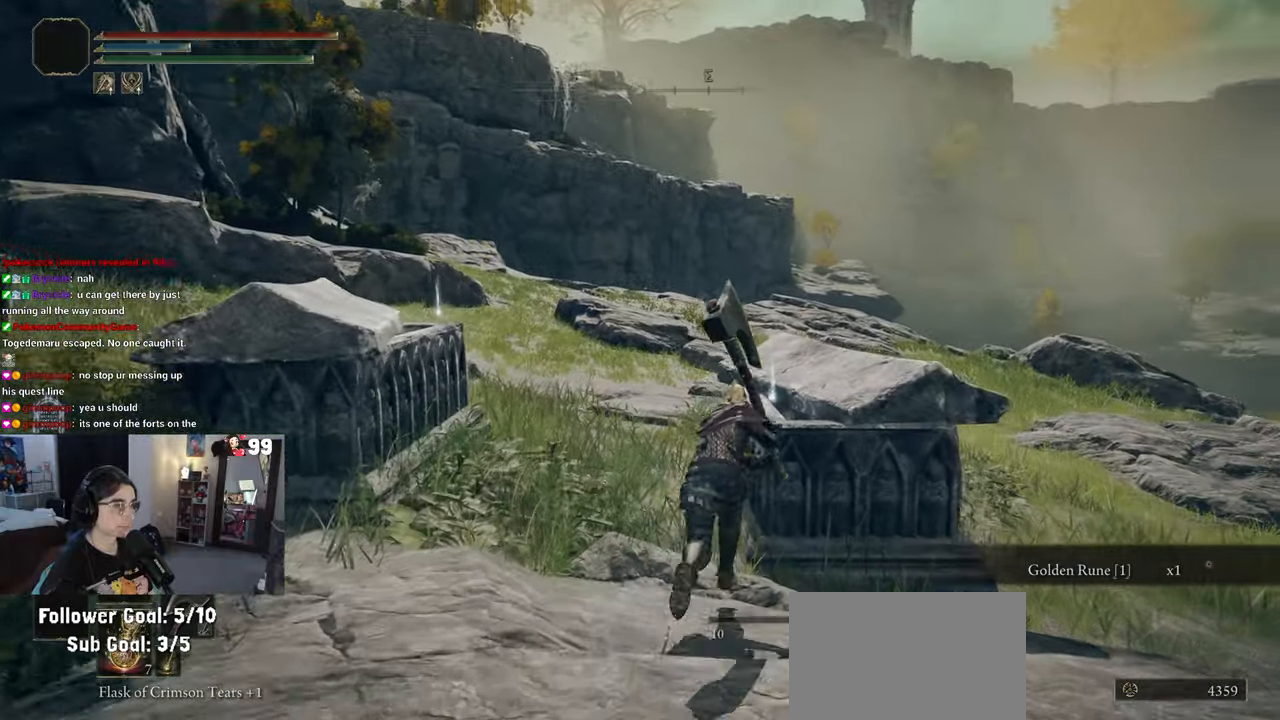
{"buttons": ["TRIANGLE"], "left_stick": "up", "right_stick": "center", "events": [[467, "CIRCLE", "up"], [483, "TRIANGLE", "down"]]}
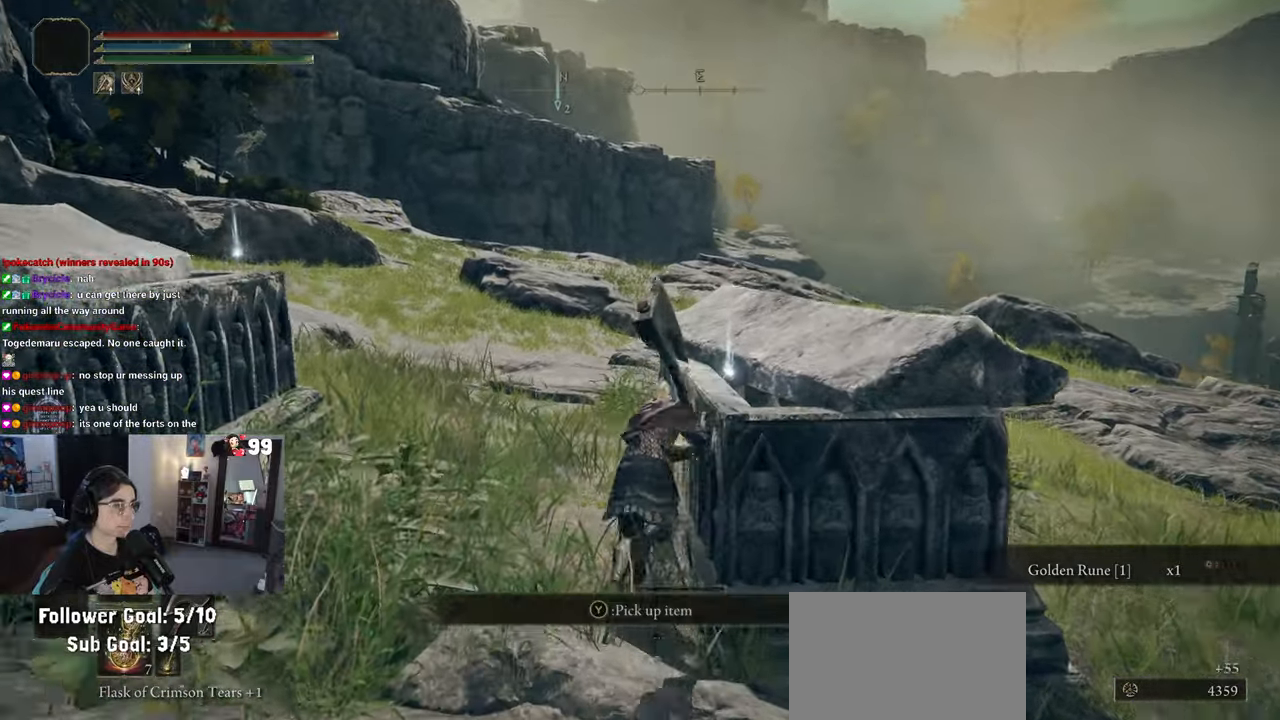
{"buttons": [], "left_stick": "up-left", "right_stick": "left", "events": [[50, "TRIANGLE", "up"], [167, "left_stick", "up-left"], [183, "TRIANGLE", "down"], [250, "TRIANGLE", "up"], [500, "right_stick", "left"]]}
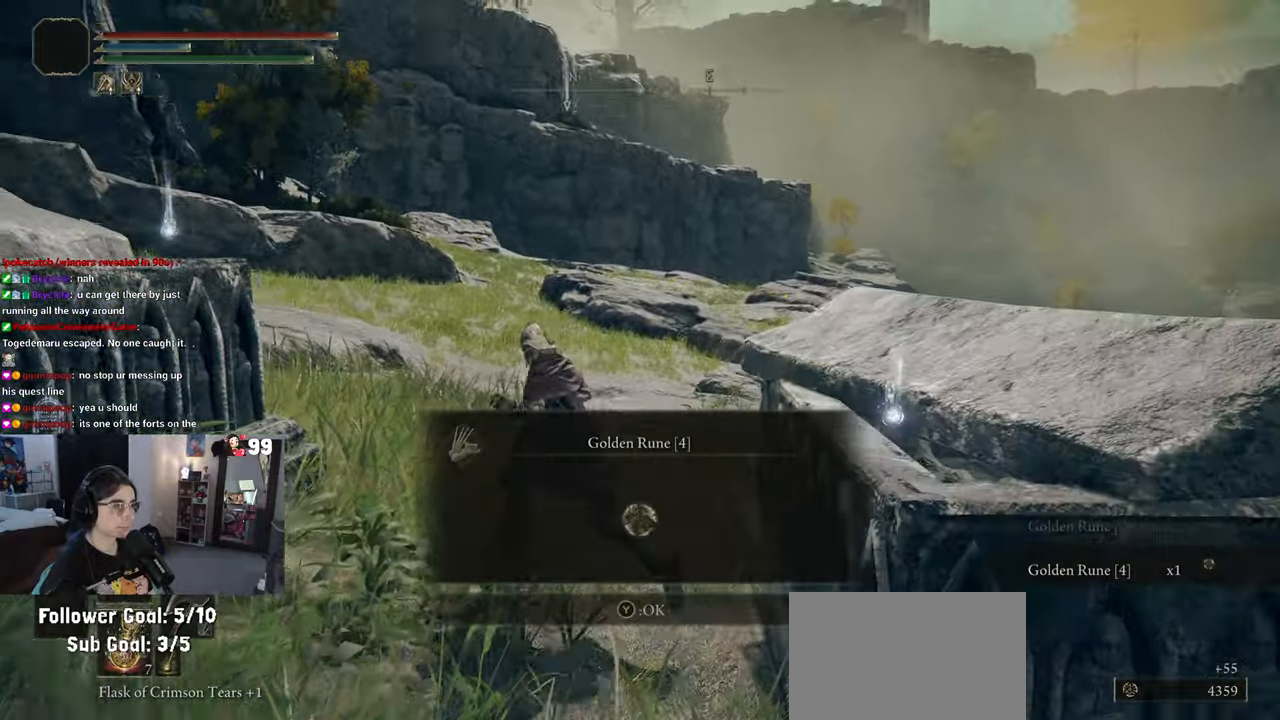
{"buttons": [], "left_stick": "up-left", "right_stick": "center", "events": [[233, "right_stick", "center"], [317, "TRIANGLE", "down"], [383, "TRIANGLE", "up"]]}
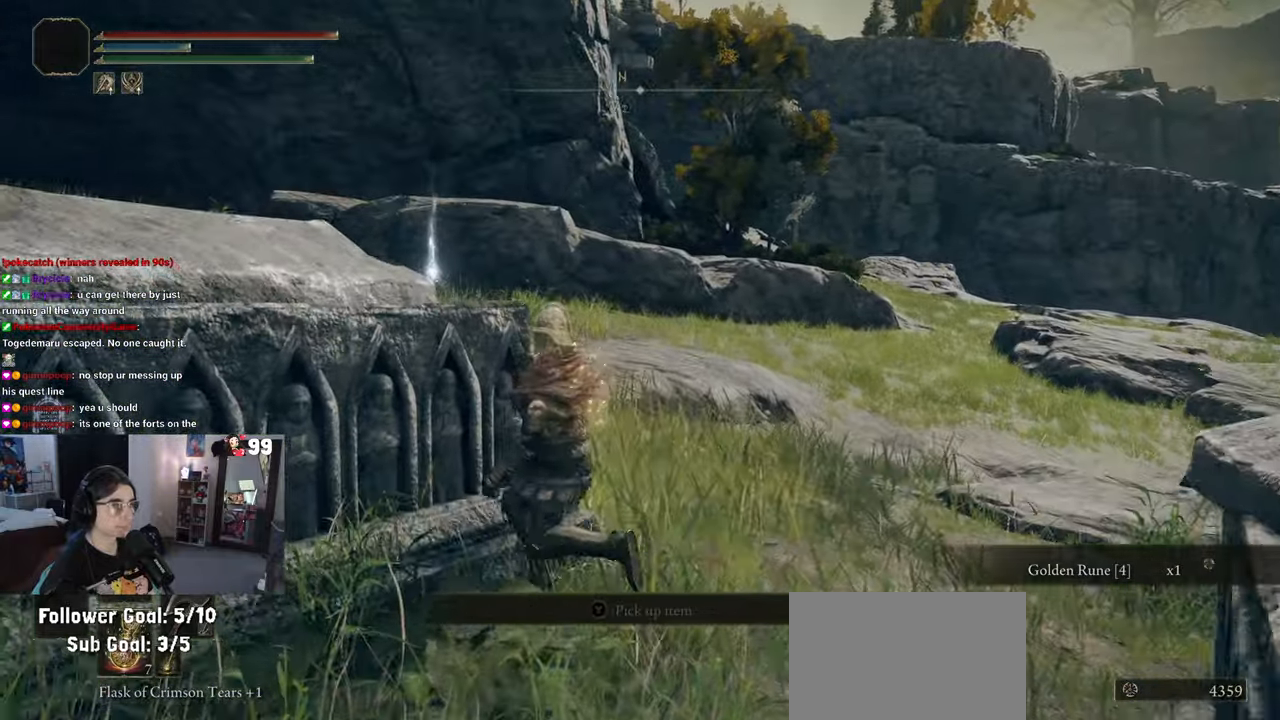
{"buttons": [], "left_stick": "up-left", "right_stick": "center", "events": [[83, "left_stick", "up"], [167, "TRIANGLE", "down"], [233, "TRIANGLE", "up"], [317, "TRIANGLE", "down"], [317, "left_stick", "up-left"], [400, "TRIANGLE", "up"]]}
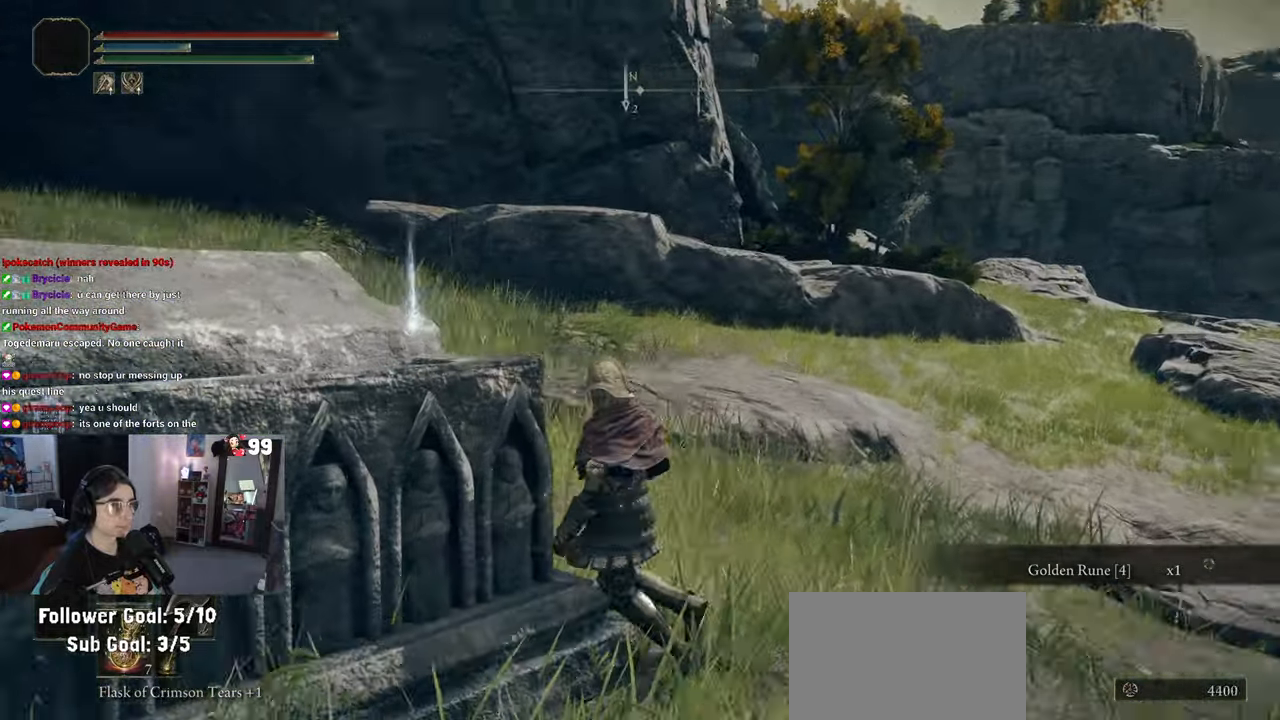
{"buttons": [], "left_stick": "up", "right_stick": "left", "events": [[17, "TRIANGLE", "down"], [17, "left_stick", "center"], [133, "TRIANGLE", "up"], [200, "TRIANGLE", "down"], [283, "TRIANGLE", "up"], [300, "left_stick", "up"], [467, "right_stick", "left"]]}
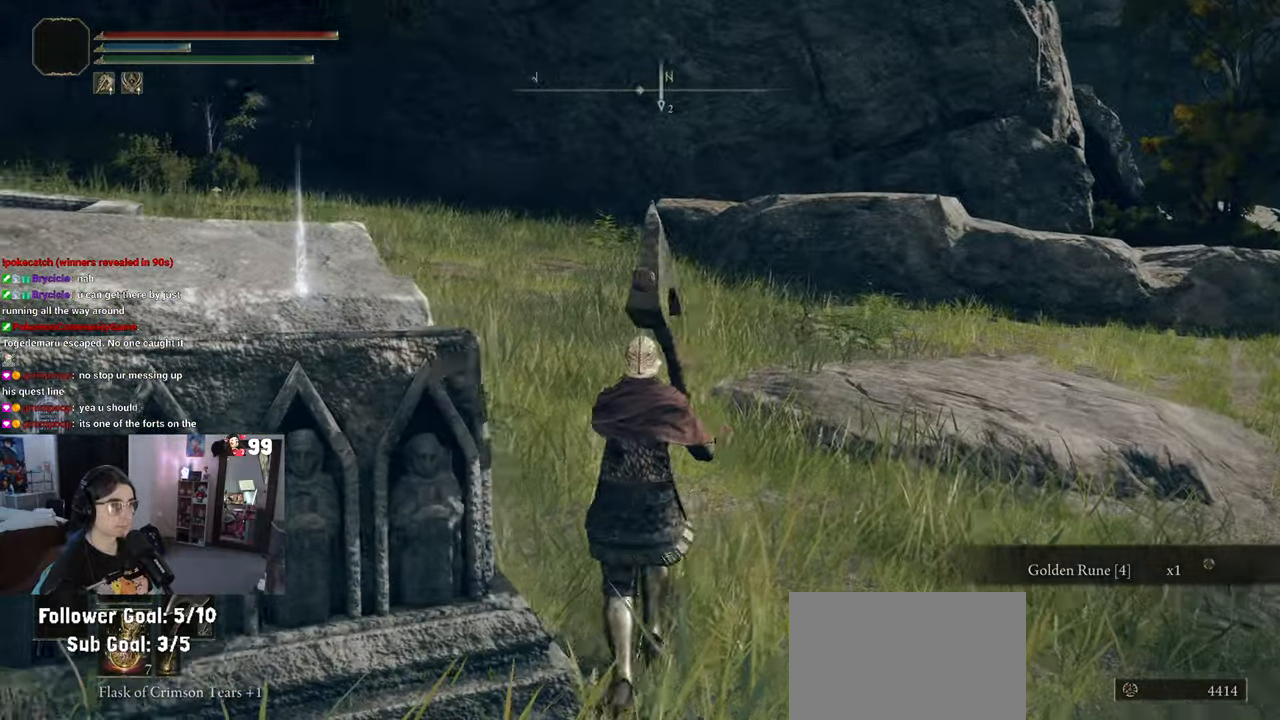
{"buttons": ["CROSS"], "left_stick": "up-left", "right_stick": "center", "events": [[33, "left_stick", "left"], [300, "right_stick", "center"], [433, "CROSS", "down"], [467, "left_stick", "up-left"]]}
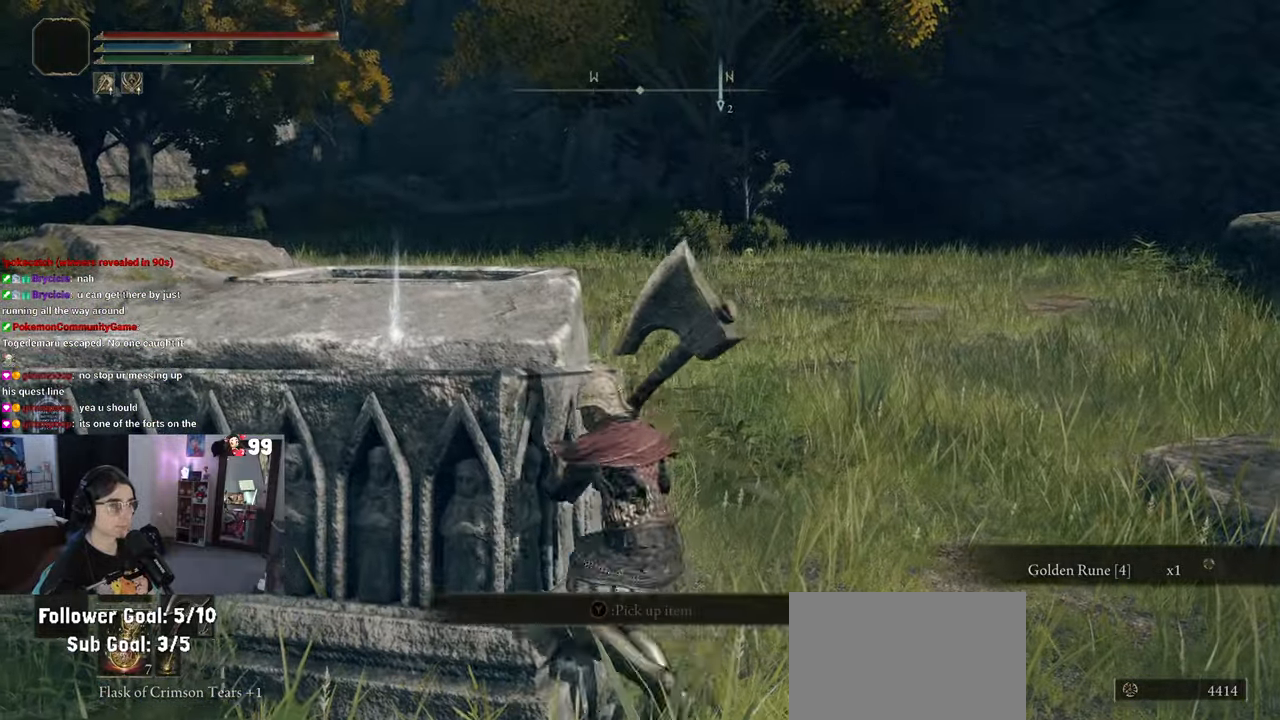
{"buttons": ["TRIANGLE"], "left_stick": "left", "right_stick": "center", "events": [[117, "left_stick", "left"], [167, "CROSS", "up"], [217, "TRIANGLE", "down"], [233, "left_stick", "up-left"], [333, "TRIANGLE", "up"], [417, "TRIANGLE", "down"], [417, "left_stick", "left"]]}
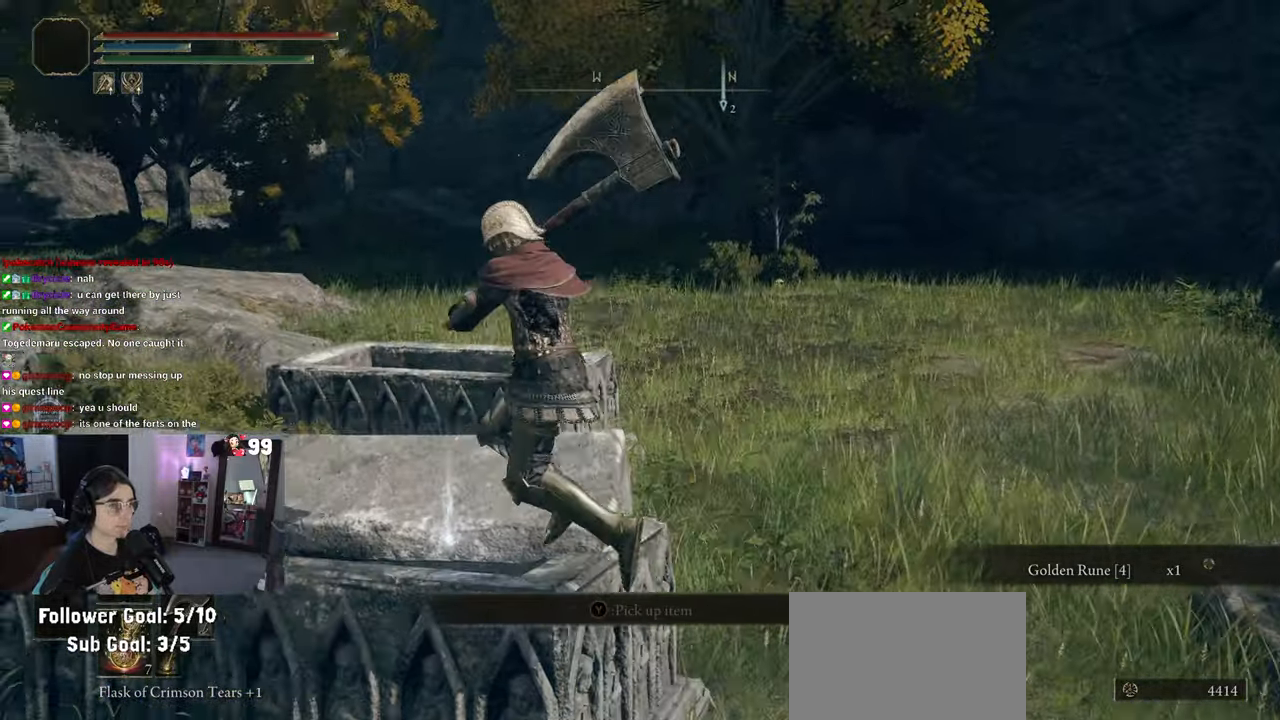
{"buttons": ["TRIANGLE"], "left_stick": "right", "right_stick": "center", "events": [[67, "TRIANGLE", "up"], [200, "TRIANGLE", "down"], [267, "left_stick", "right"], [333, "TRIANGLE", "up"], [400, "TRIANGLE", "down"]]}
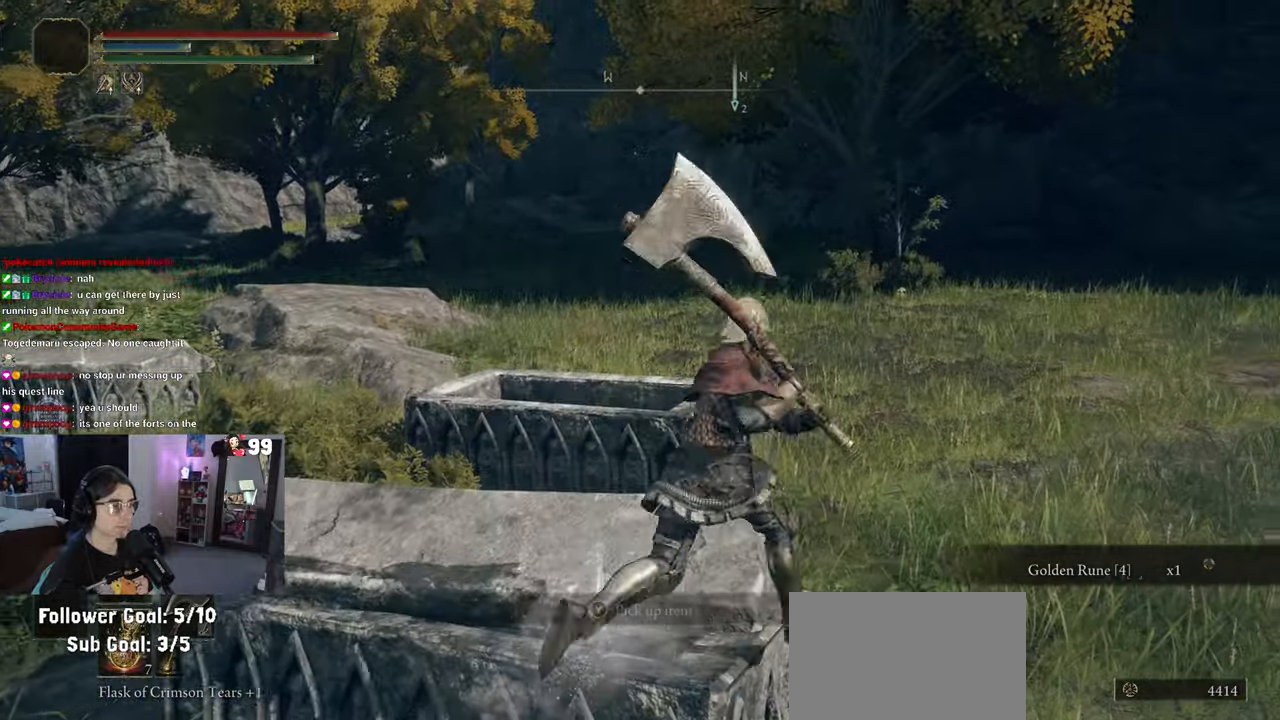
{"buttons": [], "left_stick": "left", "right_stick": "center", "events": [[17, "TRIANGLE", "up"], [50, "left_stick", "center"], [117, "TRIANGLE", "down"], [233, "TRIANGLE", "up"], [317, "TRIANGLE", "down"], [450, "TRIANGLE", "up"], [467, "left_stick", "left"]]}
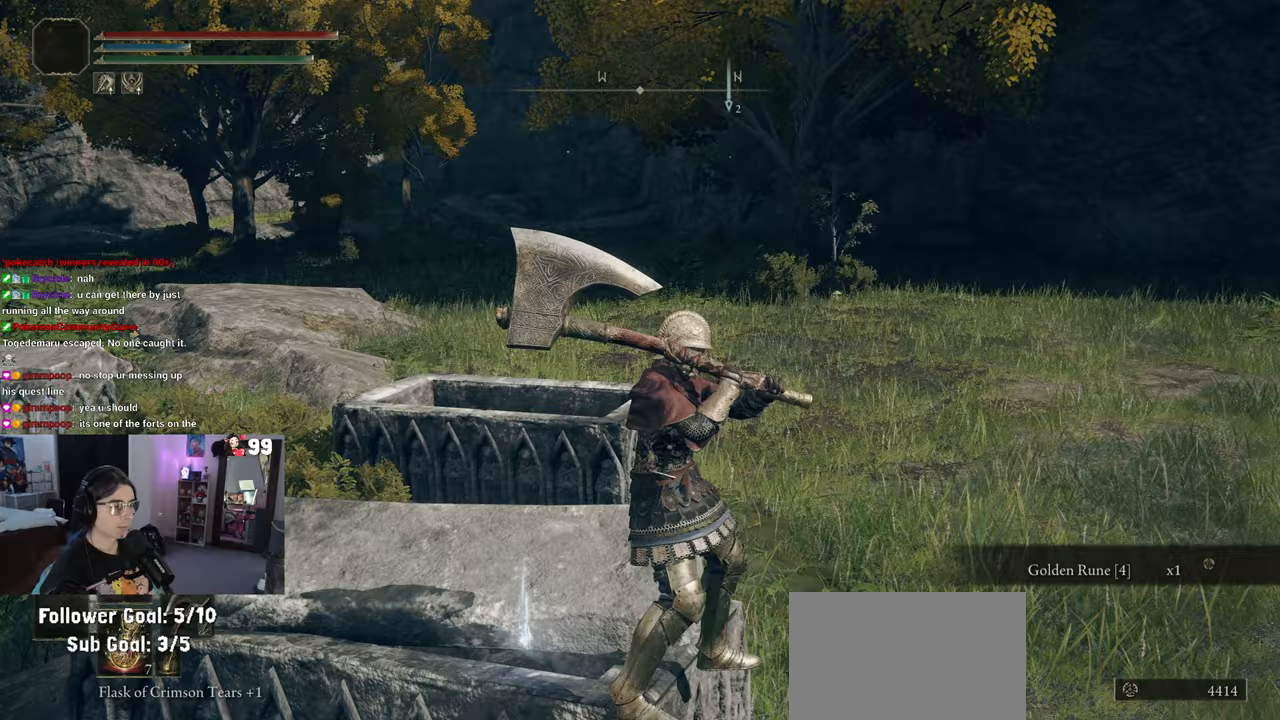
{"buttons": ["TRIANGLE"], "left_stick": "center", "right_stick": "center", "events": [[67, "TRIANGLE", "down"], [167, "left_stick", "center"], [200, "TRIANGLE", "up"], [267, "TRIANGLE", "down"], [417, "TRIANGLE", "up"], [483, "TRIANGLE", "down"]]}
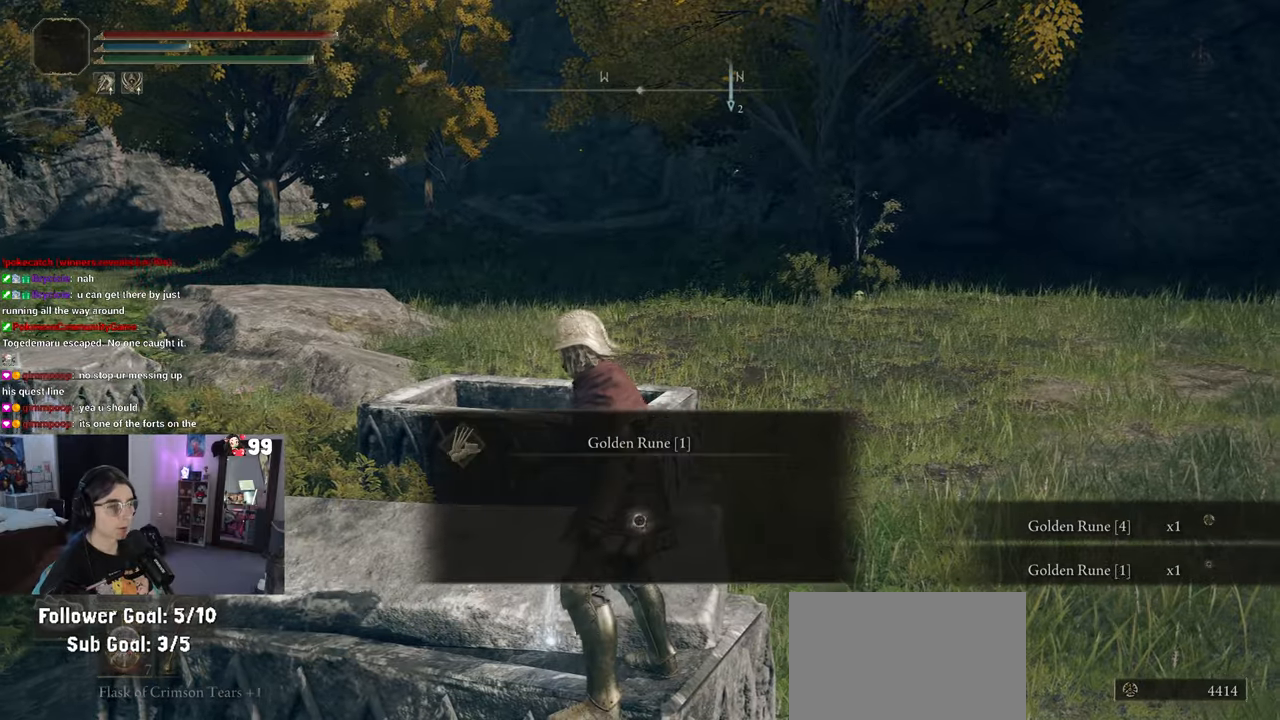
{"buttons": [], "left_stick": "up", "right_stick": "down-left", "events": [[100, "TRIANGLE", "up"], [100, "left_stick", "up"], [467, "right_stick", "down-left"]]}
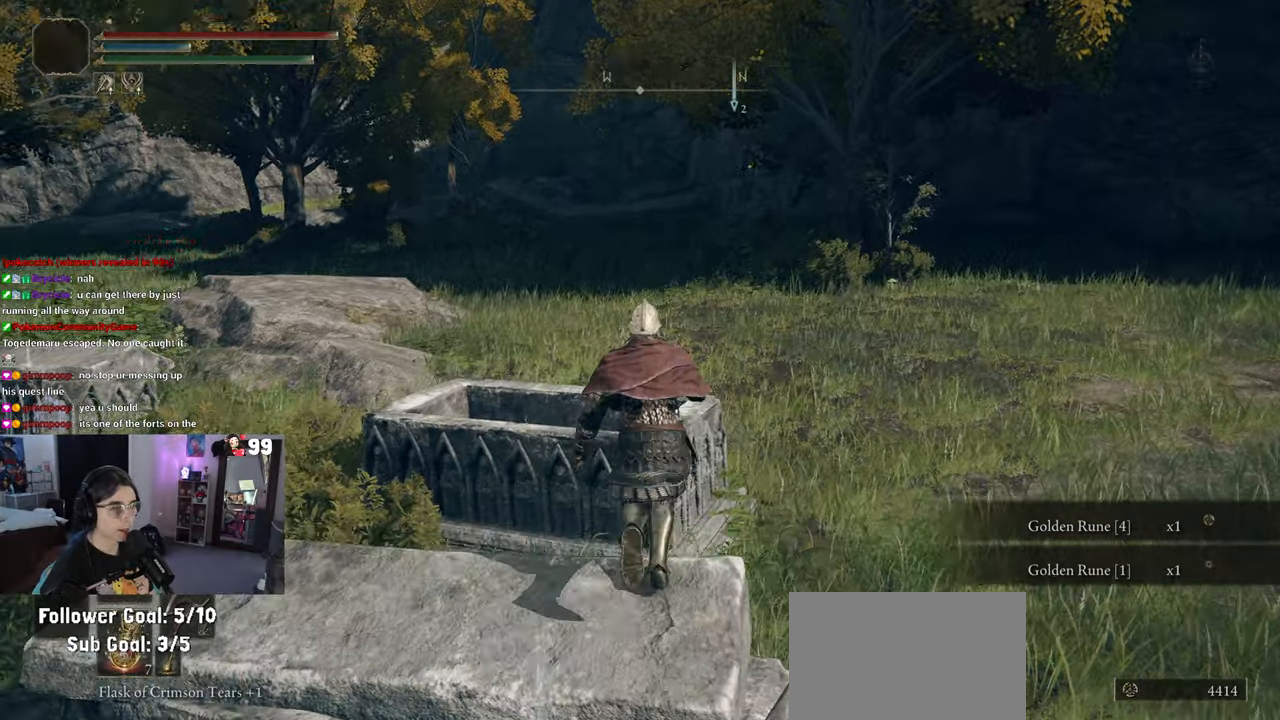
{"buttons": [], "left_stick": "up", "right_stick": "center", "events": [[233, "right_stick", "center"]]}
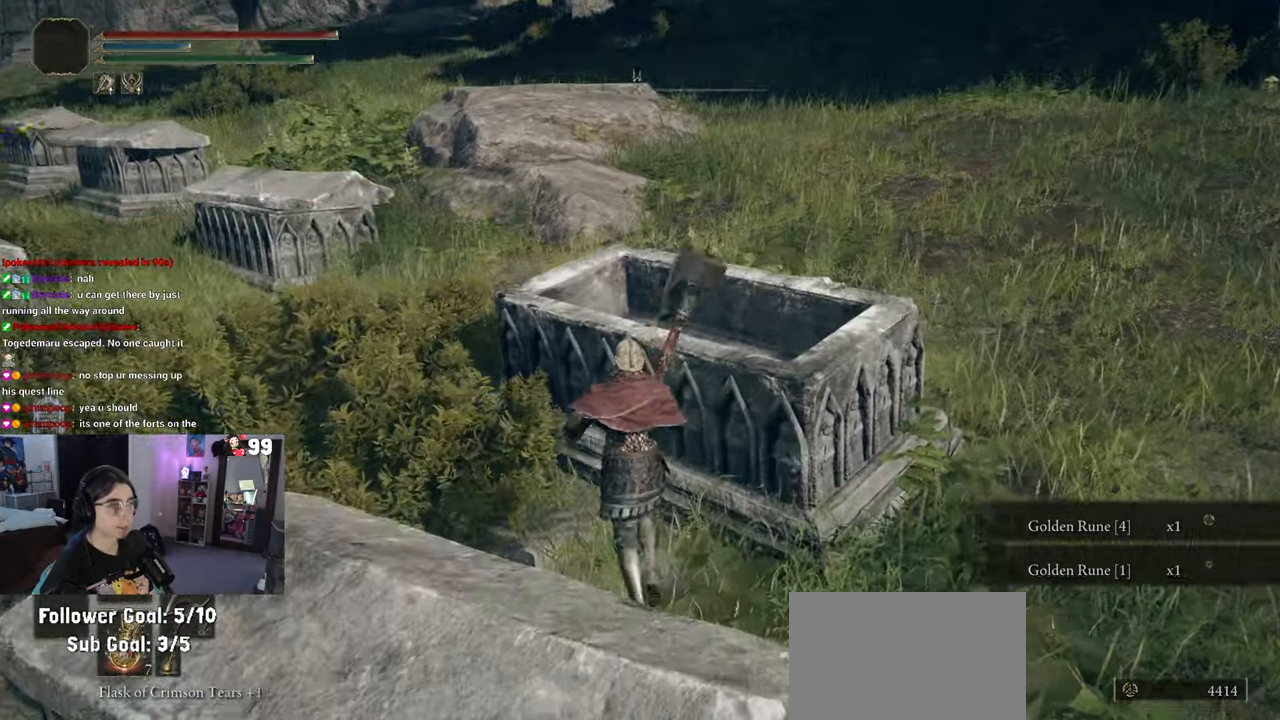
{"buttons": [], "left_stick": "up", "right_stick": "center", "events": [[150, "right_stick", "left"], [367, "right_stick", "center"]]}
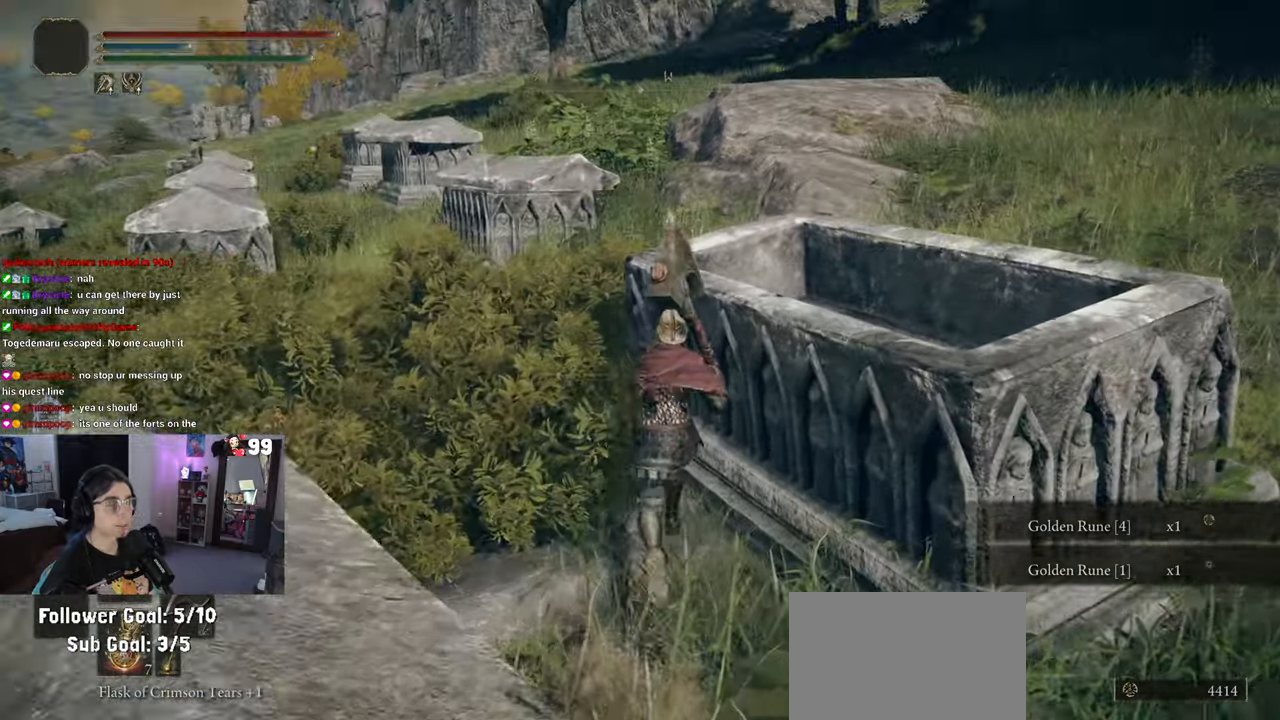
{"buttons": ["CIRCLE"], "left_stick": "up", "right_stick": "center", "events": [[67, "CIRCLE", "down"]]}
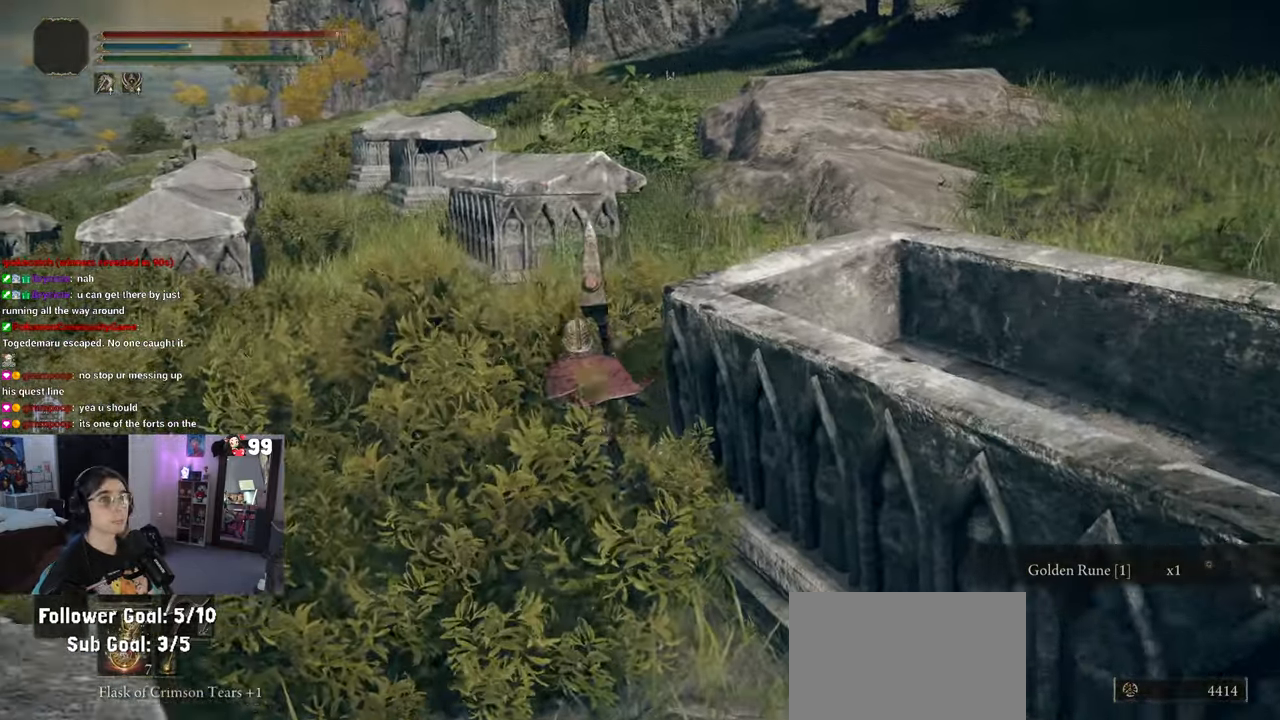
{"buttons": ["CIRCLE"], "left_stick": "up-left", "right_stick": "center", "events": [[317, "left_stick", "up-left"]]}
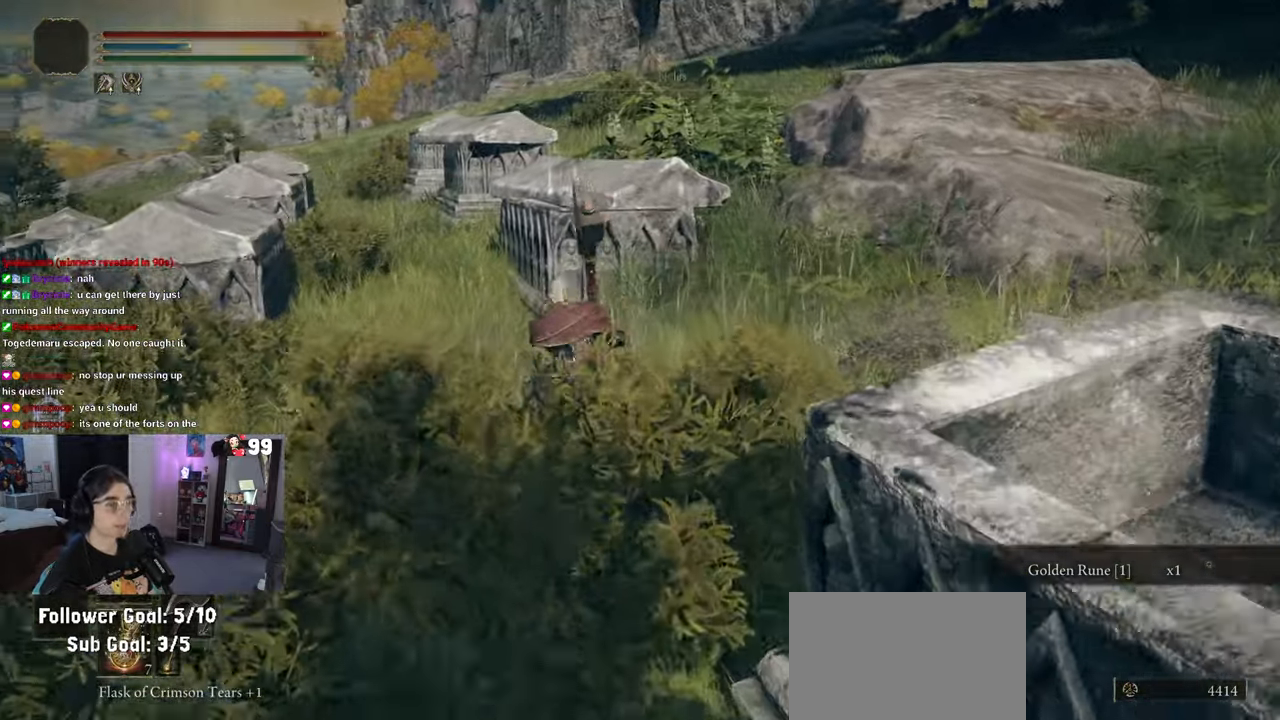
{"buttons": ["CIRCLE"], "left_stick": "up", "right_stick": "center", "events": [[33, "left_stick", "up"]]}
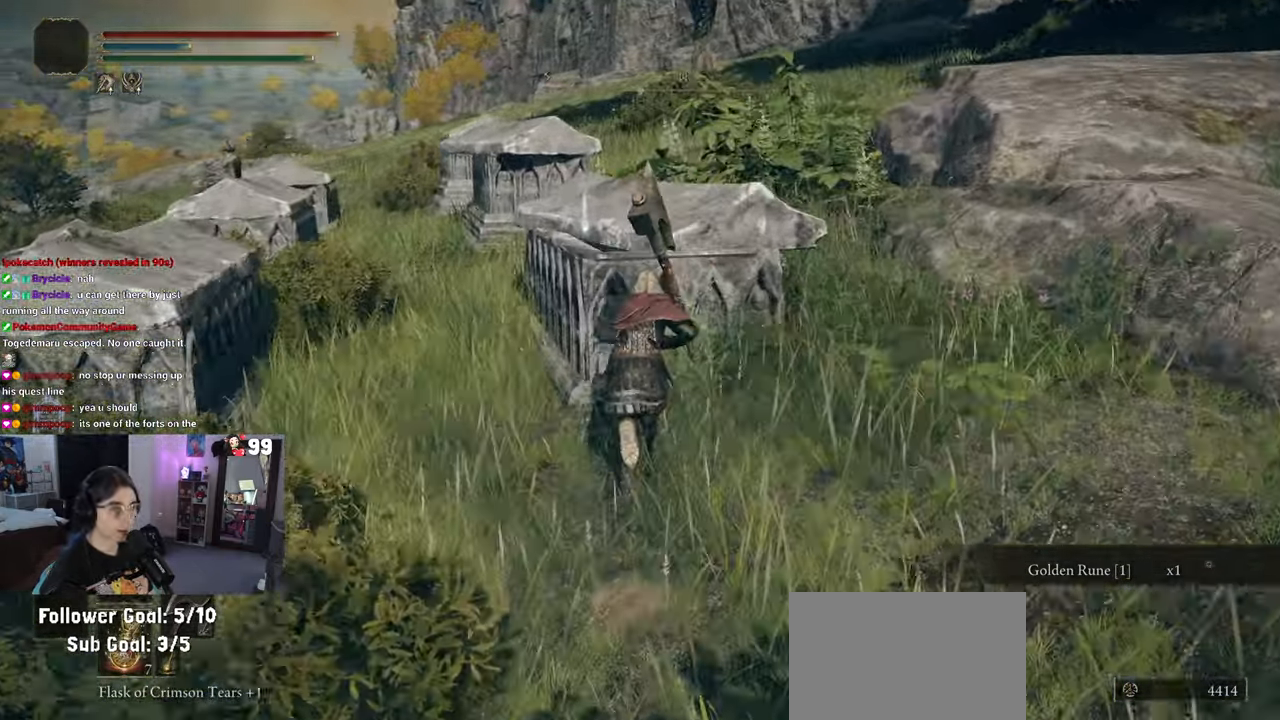
{"buttons": ["TRIANGLE"], "left_stick": "center", "right_stick": "center", "events": [[83, "left_stick", "up-left"], [133, "CIRCLE", "up"], [217, "left_stick", "center"], [233, "TRIANGLE", "down"], [350, "TRIANGLE", "up"], [433, "TRIANGLE", "down"]]}
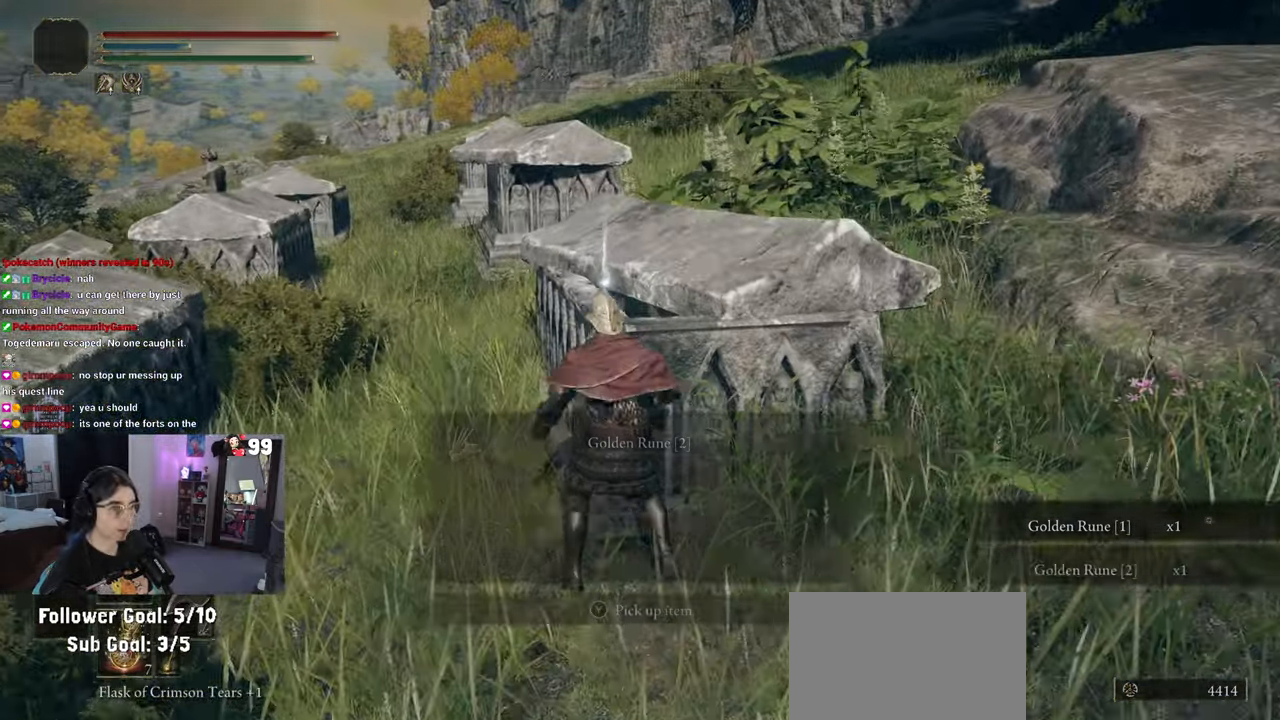
{"buttons": [], "left_stick": "up", "right_stick": "center", "events": [[50, "TRIANGLE", "up"], [83, "left_stick", "left"], [267, "left_stick", "up-left"], [417, "left_stick", "up"]]}
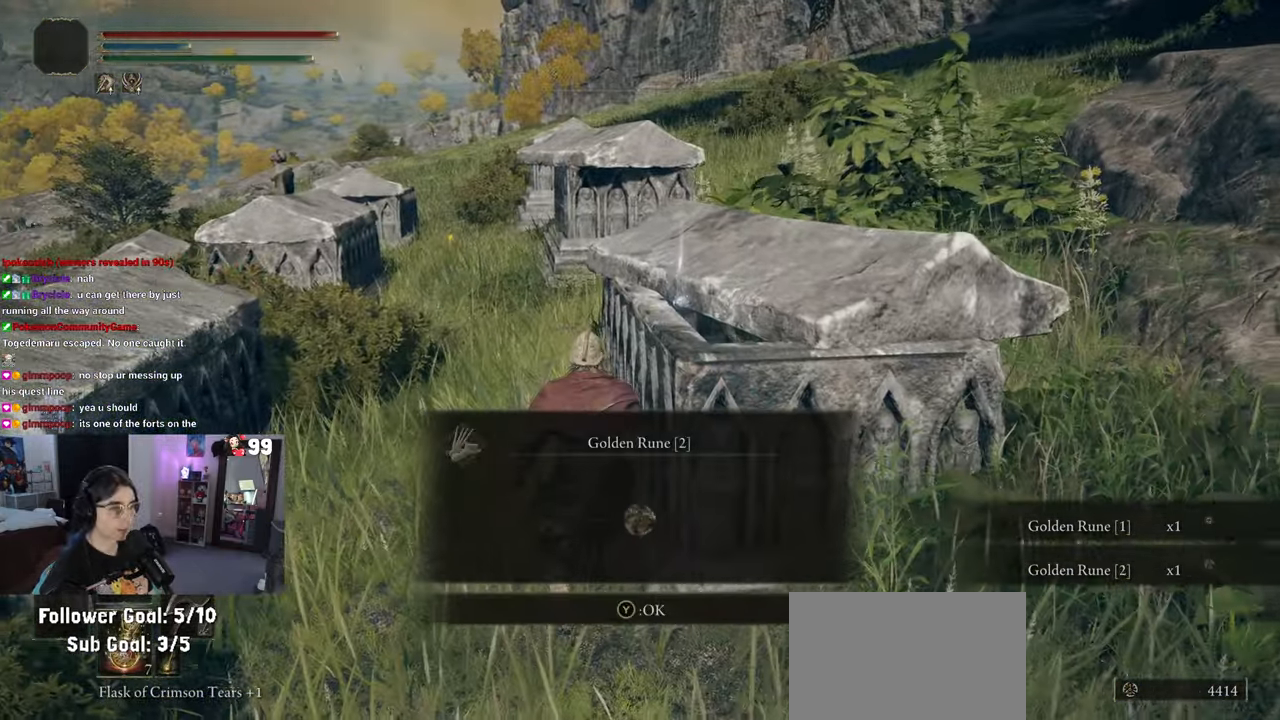
{"buttons": [], "left_stick": "up", "right_stick": "right", "events": [[100, "TRIANGLE", "down"], [200, "TRIANGLE", "up"], [417, "right_stick", "right"]]}
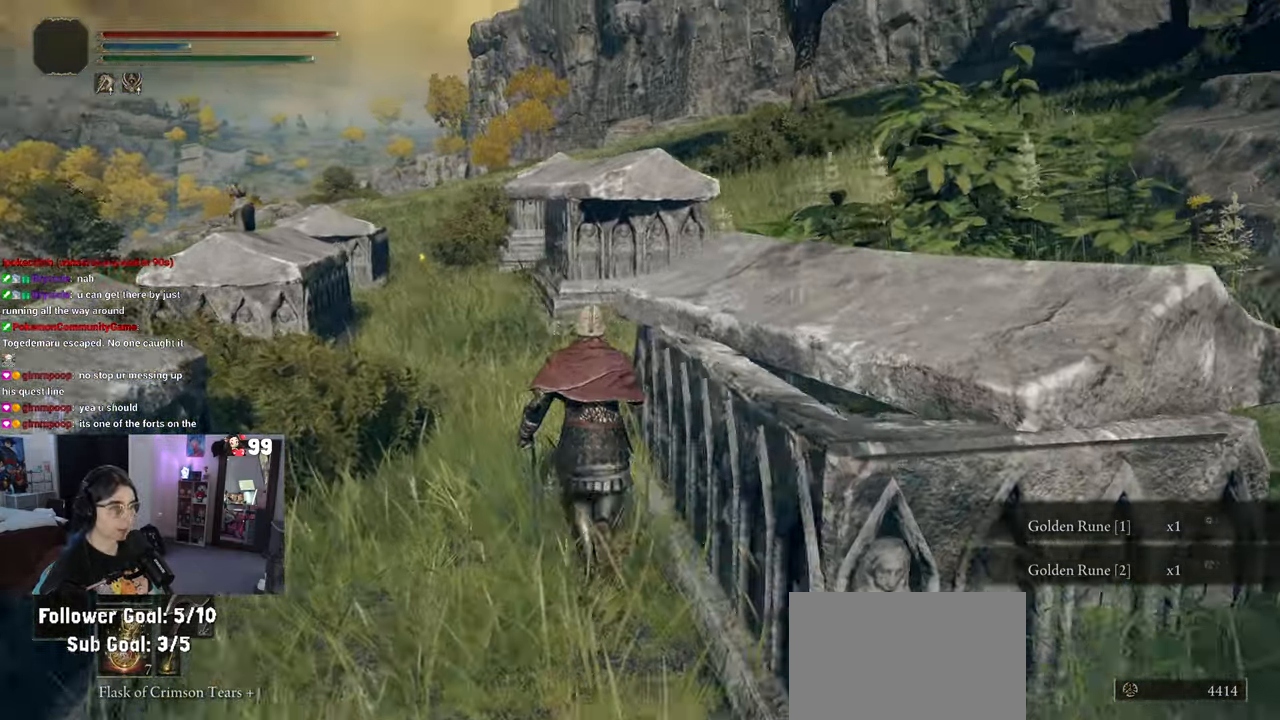
{"buttons": ["CROSS"], "left_stick": "up-right", "right_stick": "center", "events": [[133, "right_stick", "center"], [200, "CROSS", "down"], [217, "left_stick", "up-right"]]}
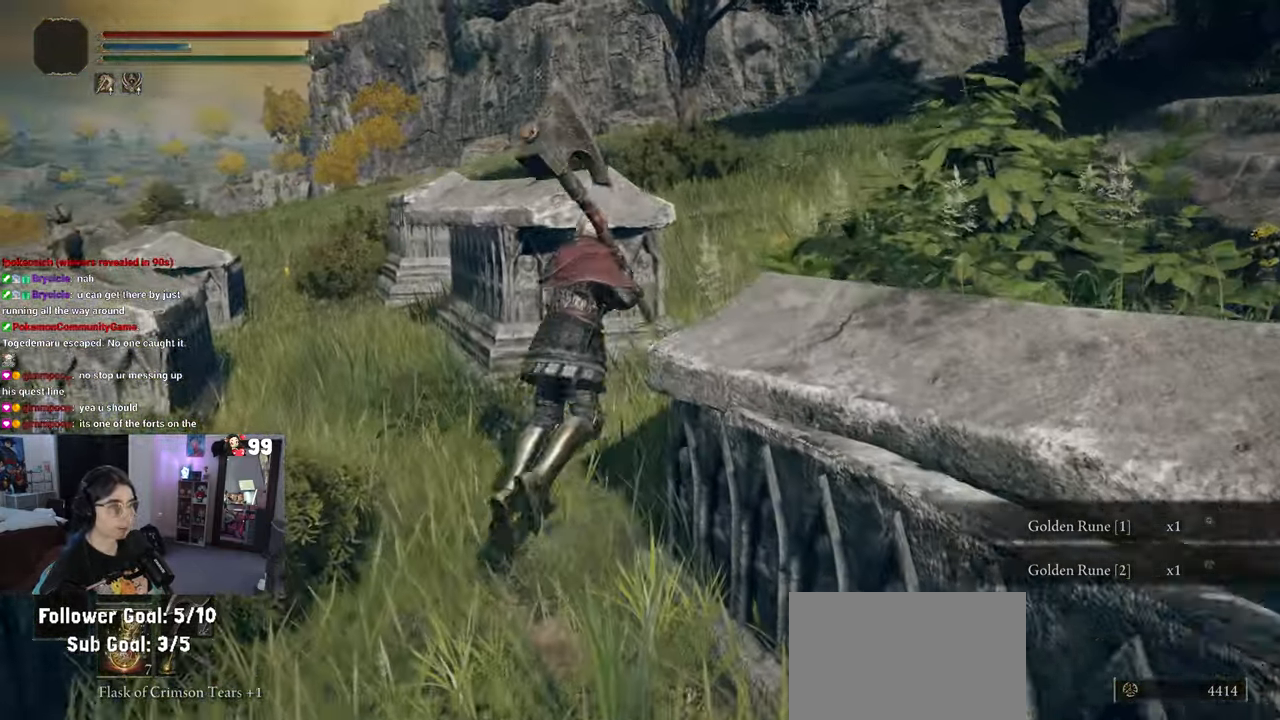
{"buttons": [], "left_stick": "up-right", "right_stick": "right", "events": [[467, "right_stick", "right"], [500, "CROSS", "up"]]}
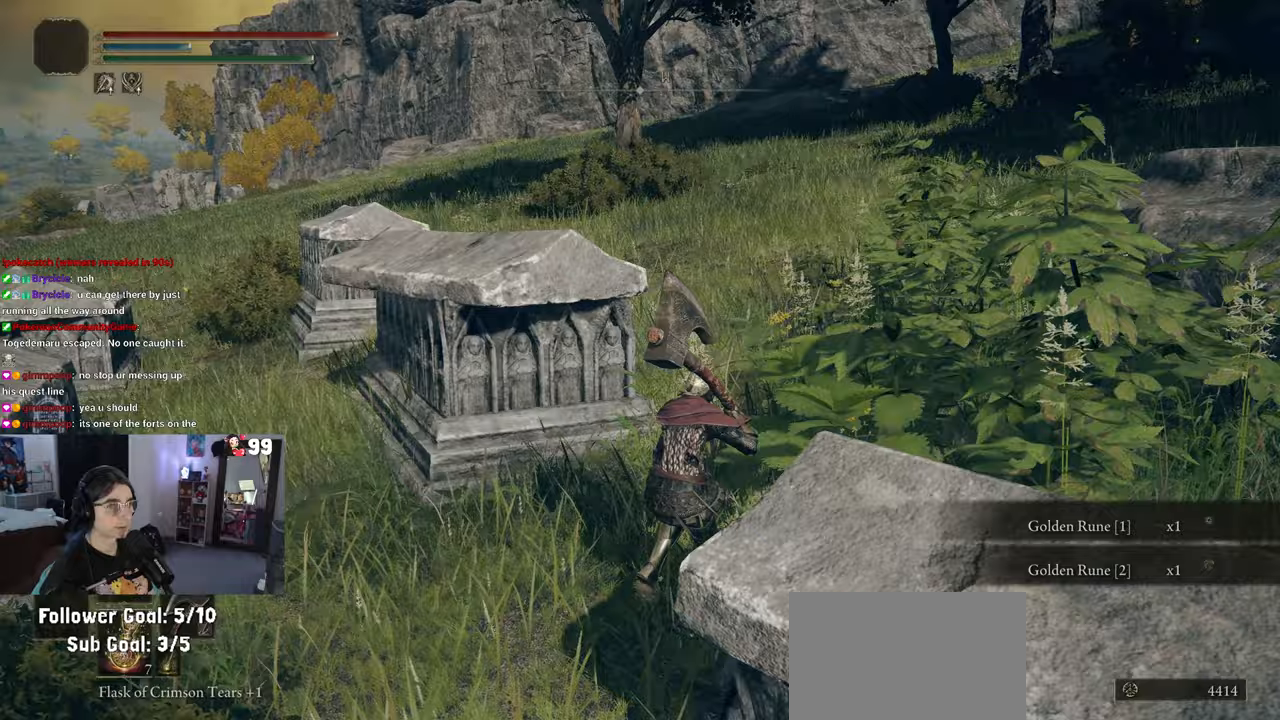
{"buttons": [], "left_stick": "up-right", "right_stick": "right", "events": []}
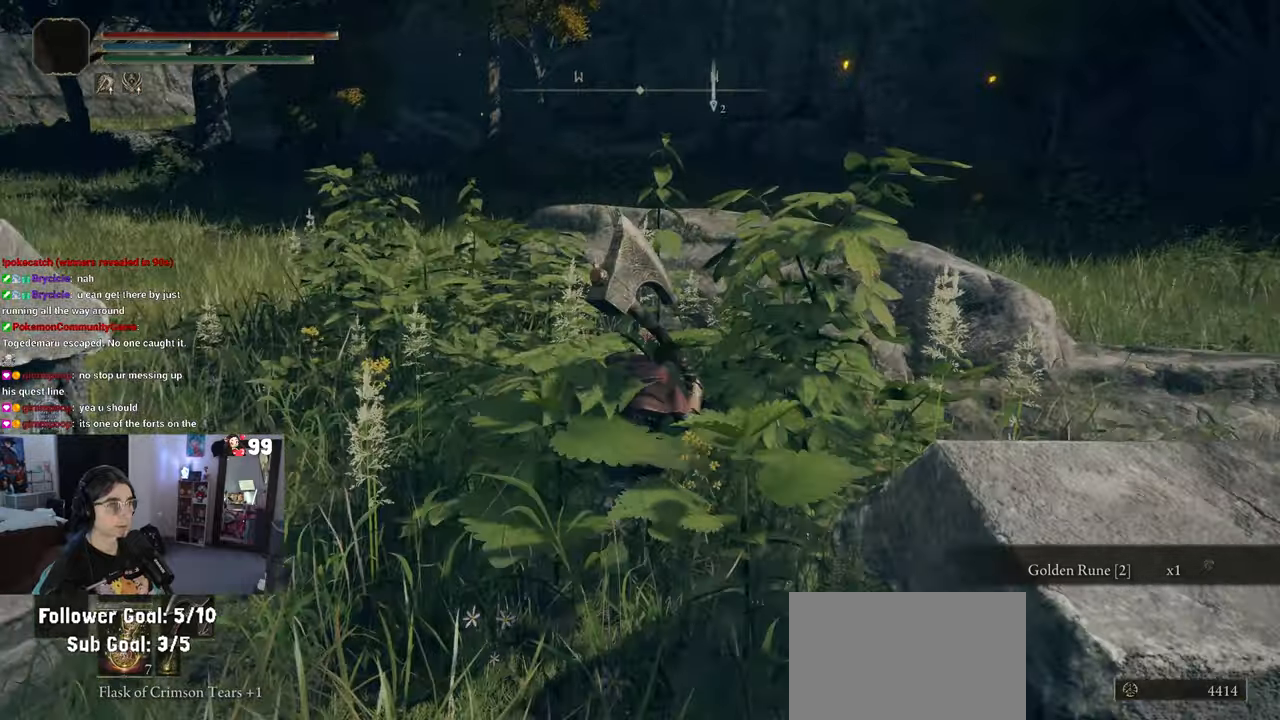
{"buttons": [], "left_stick": "center", "right_stick": "center", "events": [[17, "right_stick", "center"], [467, "left_stick", "center"]]}
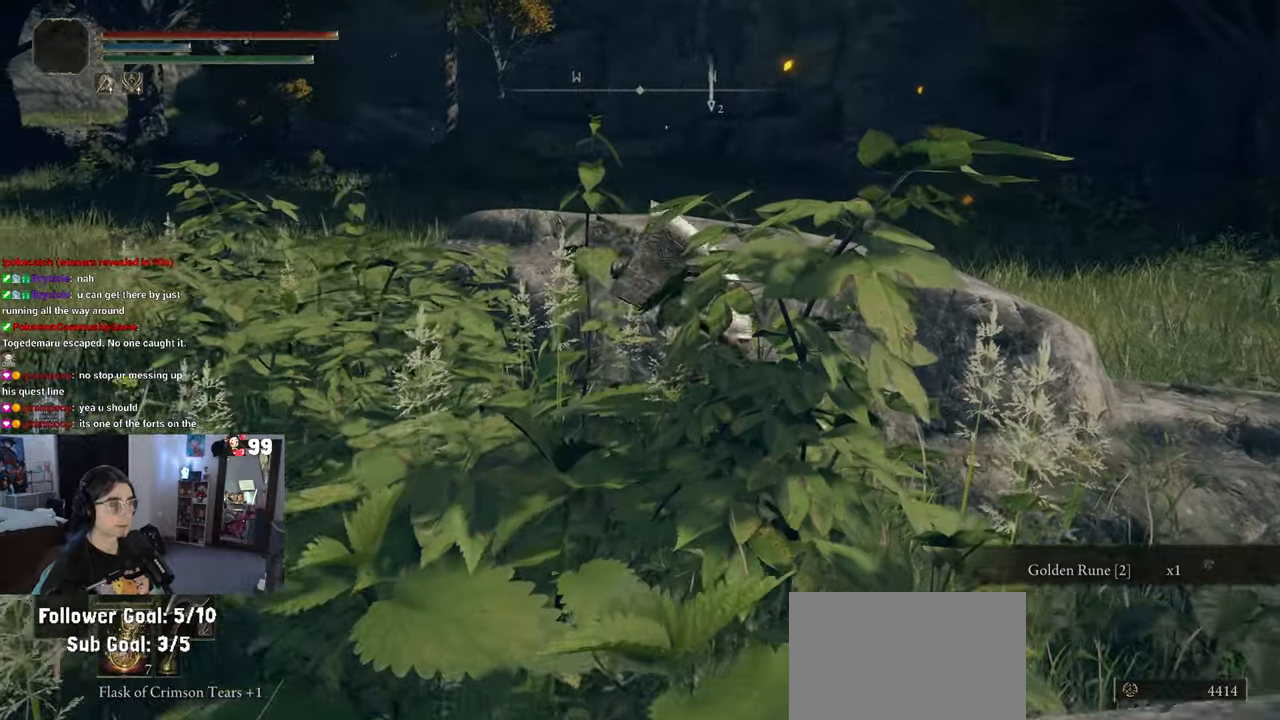
{"buttons": [], "left_stick": "center", "right_stick": "center", "events": [[300, "right_stick", "right"], [350, "right_stick", "center"]]}